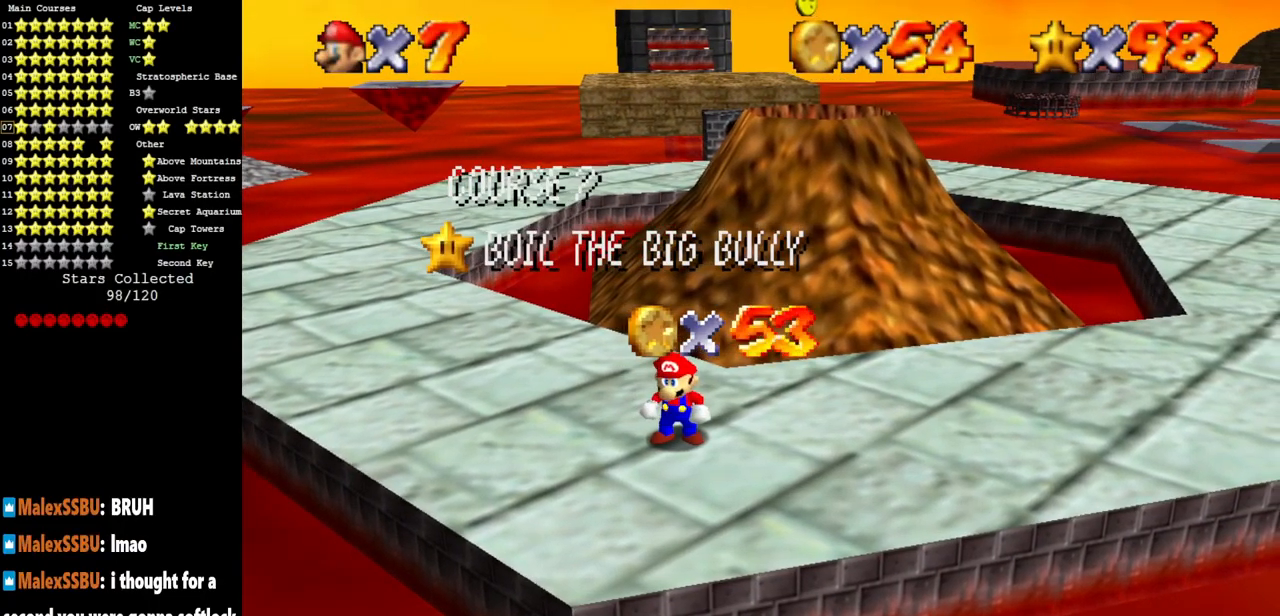
Gameplay with a controller (Nintendo layout); each line is a JSON object with the inputs held at the frame after it. "events" lists button and stick changes between this image and that frame as [ms after this image, input, new state], when the widget could be followed in between. Not read: L3 R3 other_buttons.
{"buttons": [], "left_stick": "center", "events": [[434, "A", "down"], [484, "A", "up"]]}
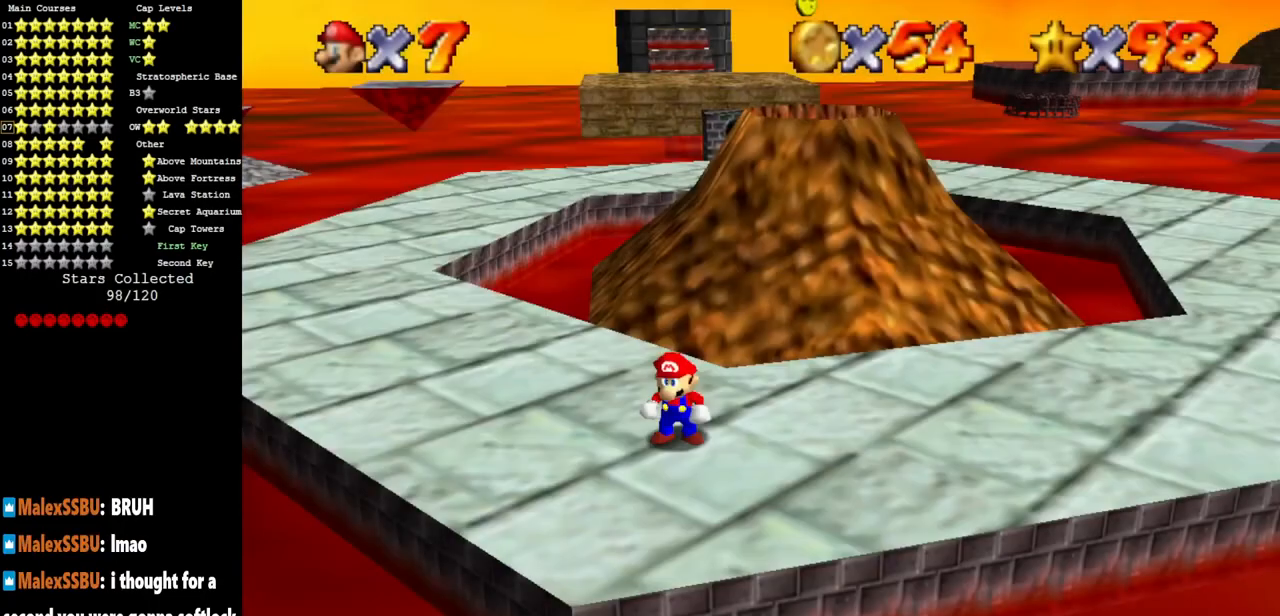
{"buttons": [], "left_stick": "up", "events": [[17, "left_stick", "up"], [117, "A", "down"], [500, "A", "up"]]}
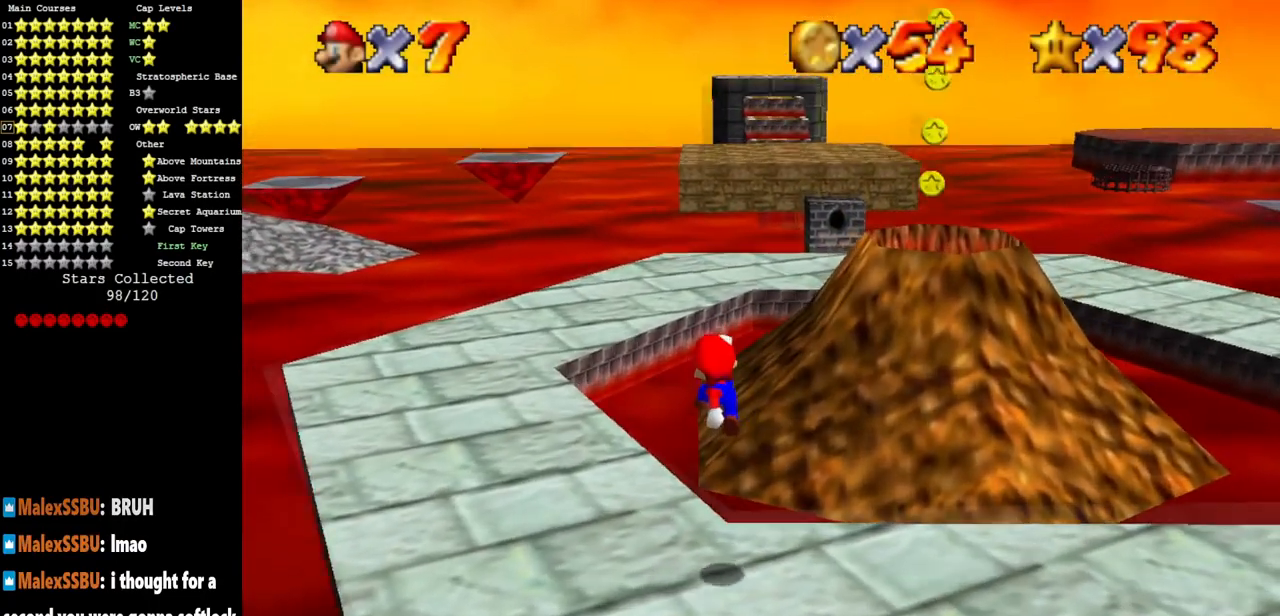
{"buttons": ["A"], "left_stick": "up-left", "events": [[50, "left_stick", "up-left"], [468, "A", "down"]]}
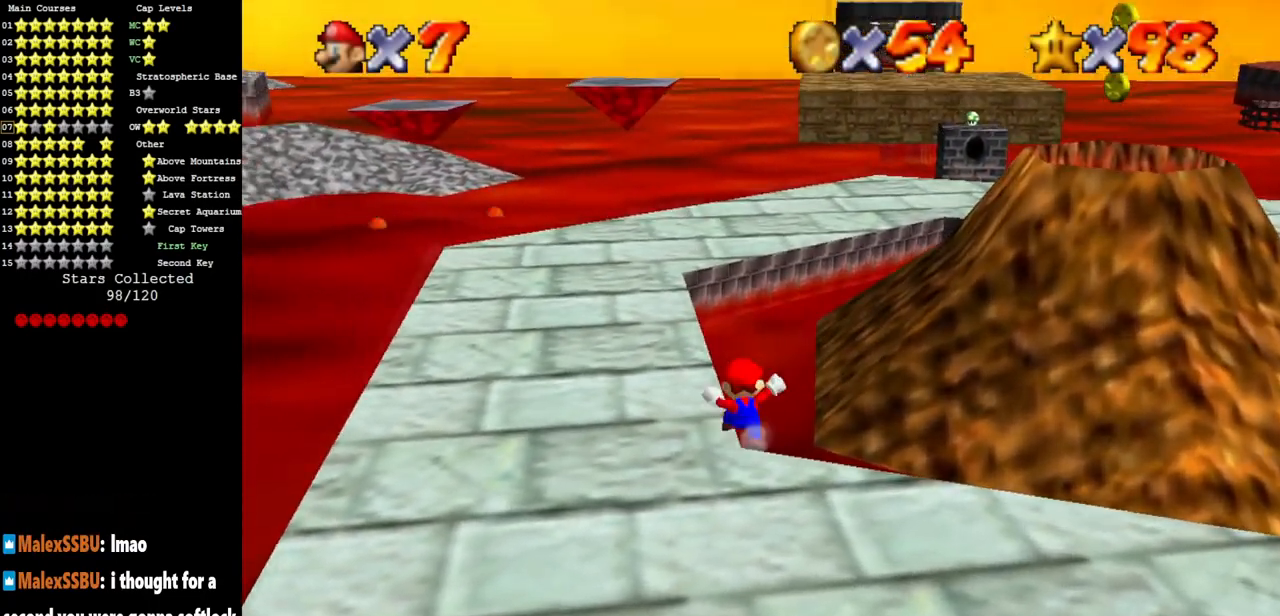
{"buttons": ["A"], "left_stick": "up-left", "events": [[234, "A", "up"], [417, "A", "down"]]}
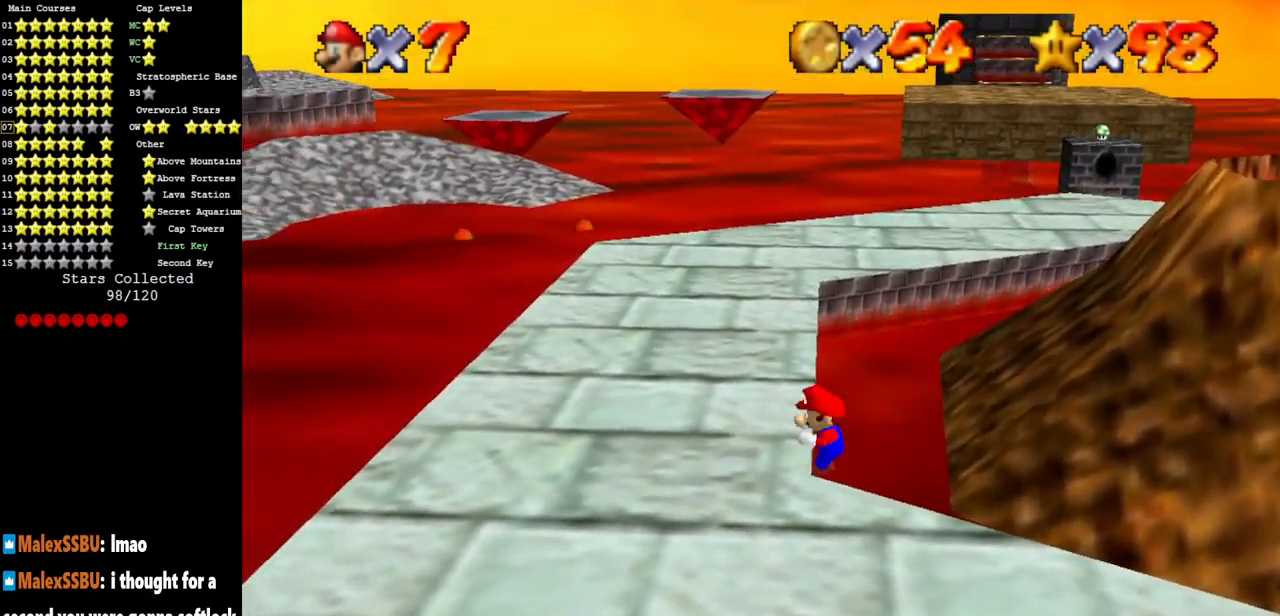
{"buttons": [], "left_stick": "up-left", "events": [[67, "A", "up"], [251, "C_LEFT", "down"], [284, "C_DOWN", "down"], [484, "C_DOWN", "up"], [484, "C_LEFT", "up"]]}
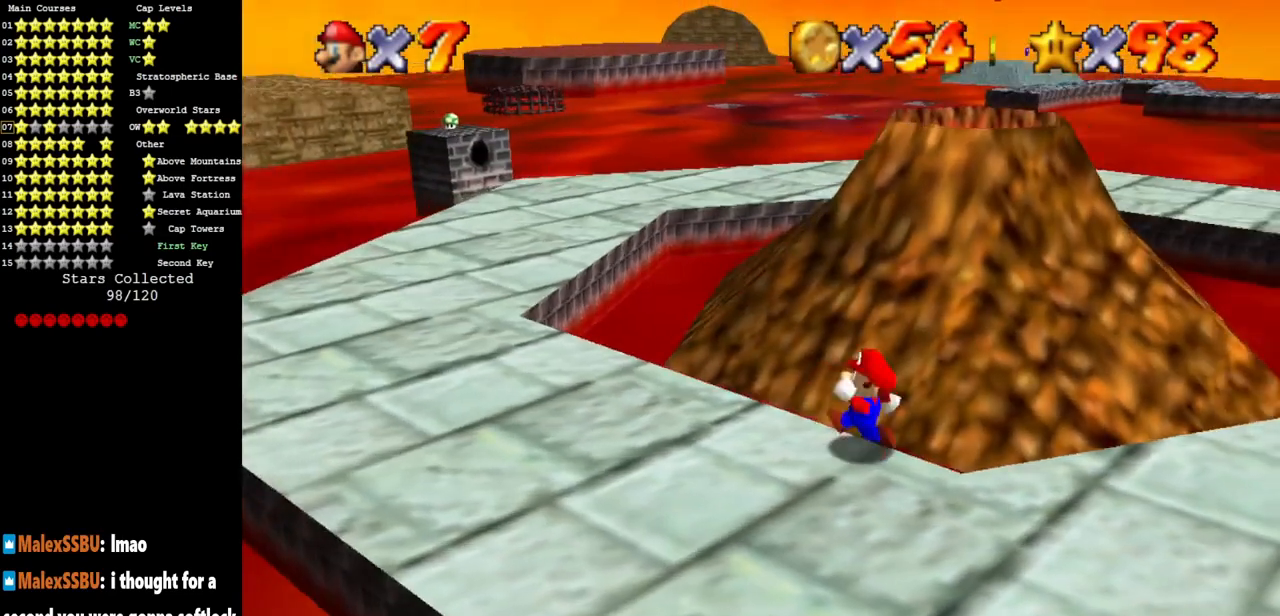
{"buttons": ["C_DOWN", "C_RIGHT"], "left_stick": "up-left", "events": [[334, "R1", "down"], [434, "C_DOWN", "down"], [434, "R1", "up"], [450, "C_RIGHT", "down"]]}
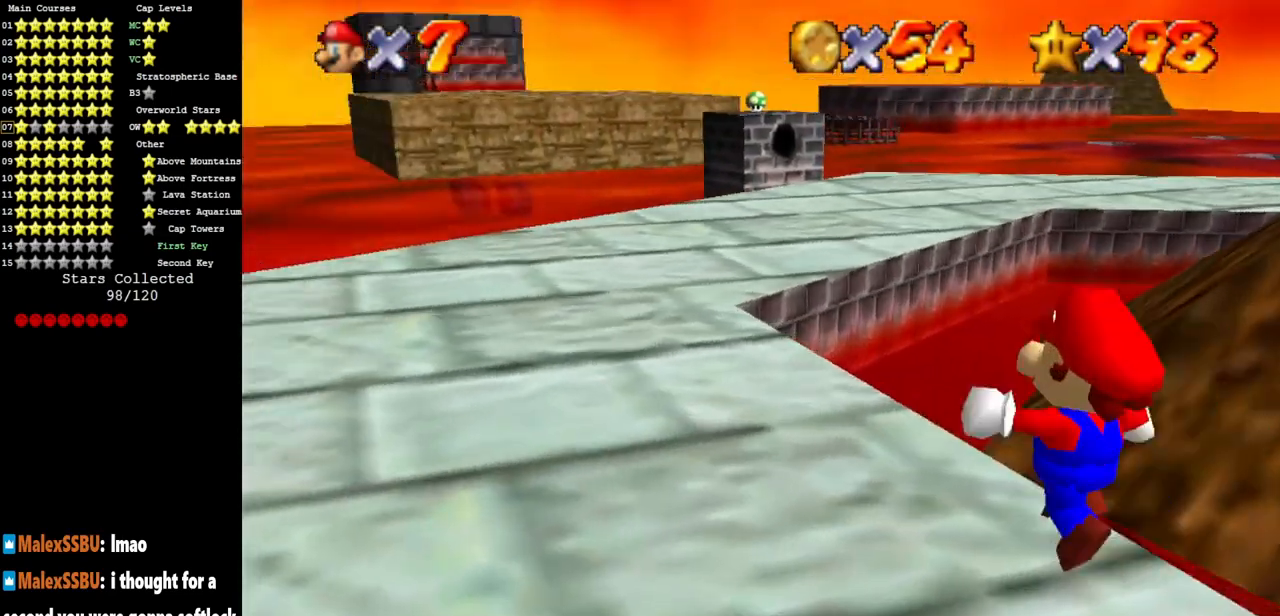
{"buttons": [], "left_stick": "up", "events": [[117, "C_DOWN", "up"], [117, "C_RIGHT", "up"], [201, "left_stick", "up"]]}
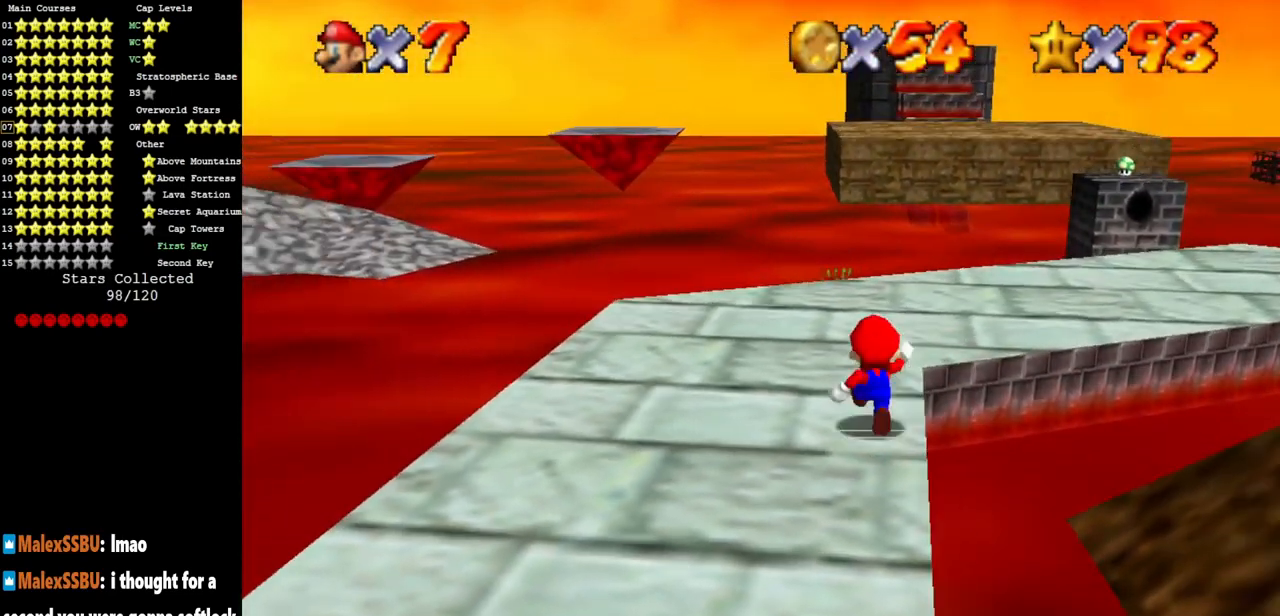
{"buttons": [], "left_stick": "up-right", "events": [[267, "left_stick", "up-right"]]}
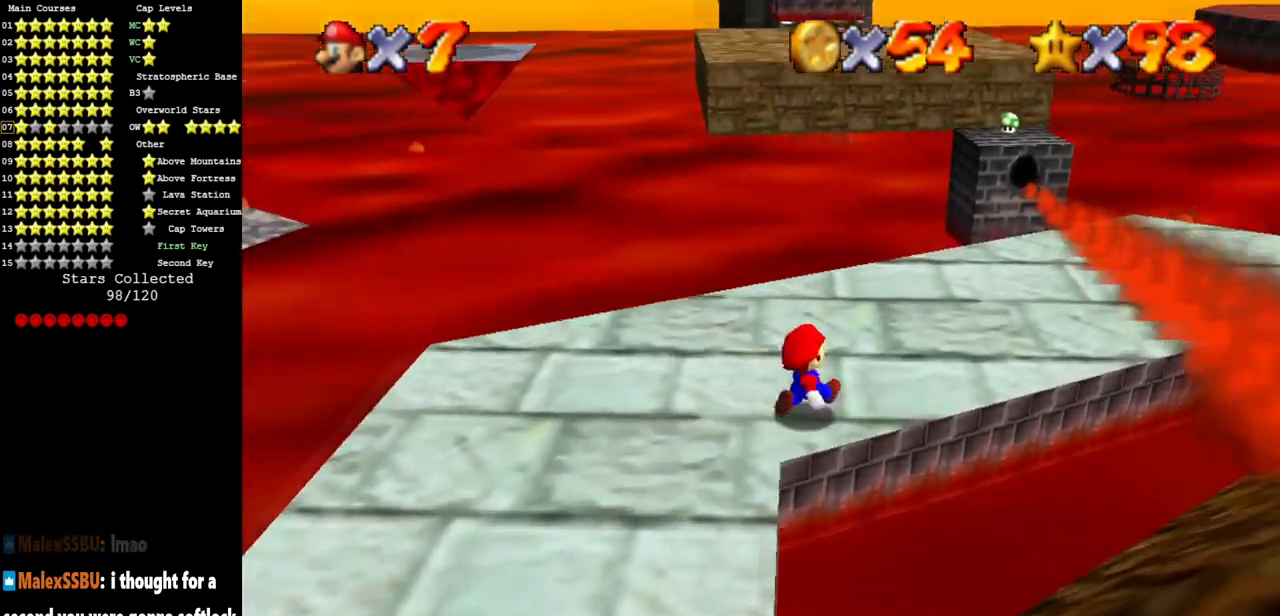
{"buttons": [], "left_stick": "up", "events": [[217, "left_stick", "up"], [384, "Z", "down"], [451, "A", "down"], [501, "A", "up"], [501, "Z", "up"]]}
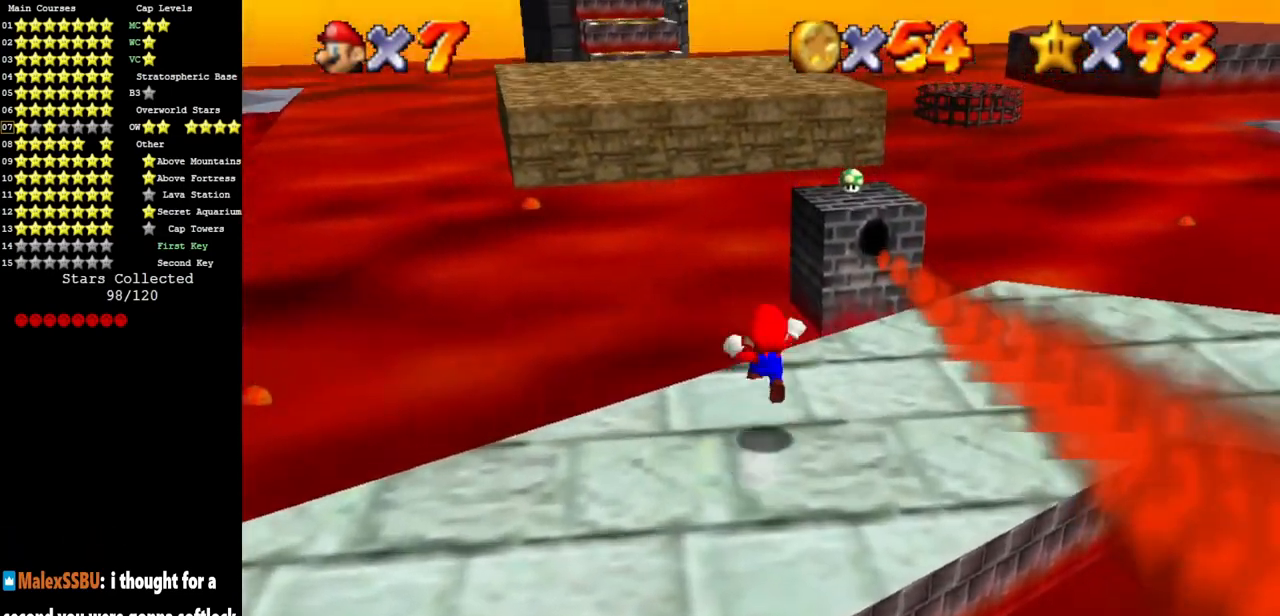
{"buttons": [], "left_stick": "up-right", "events": [[67, "left_stick", "right"], [200, "left_stick", "down-right"], [400, "left_stick", "up-right"]]}
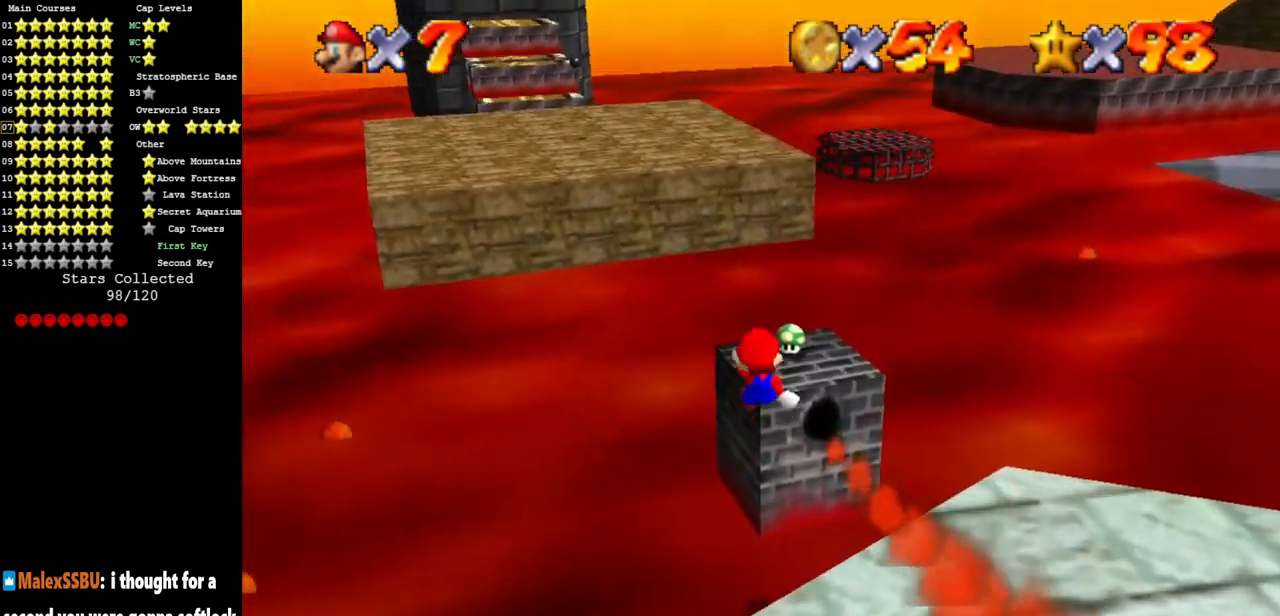
{"buttons": ["A"], "left_stick": "up", "events": [[67, "left_stick", "up"], [251, "Z", "down"], [351, "A", "down"], [468, "Z", "up"]]}
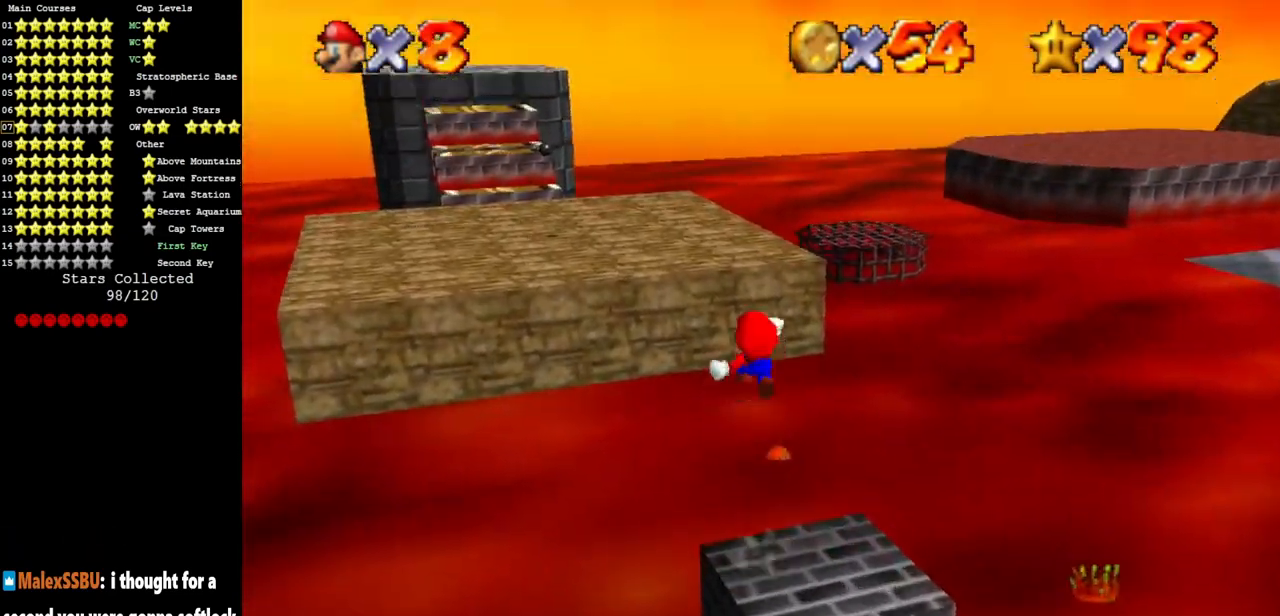
{"buttons": [], "left_stick": "up-left", "events": [[100, "left_stick", "up-left"], [500, "A", "up"]]}
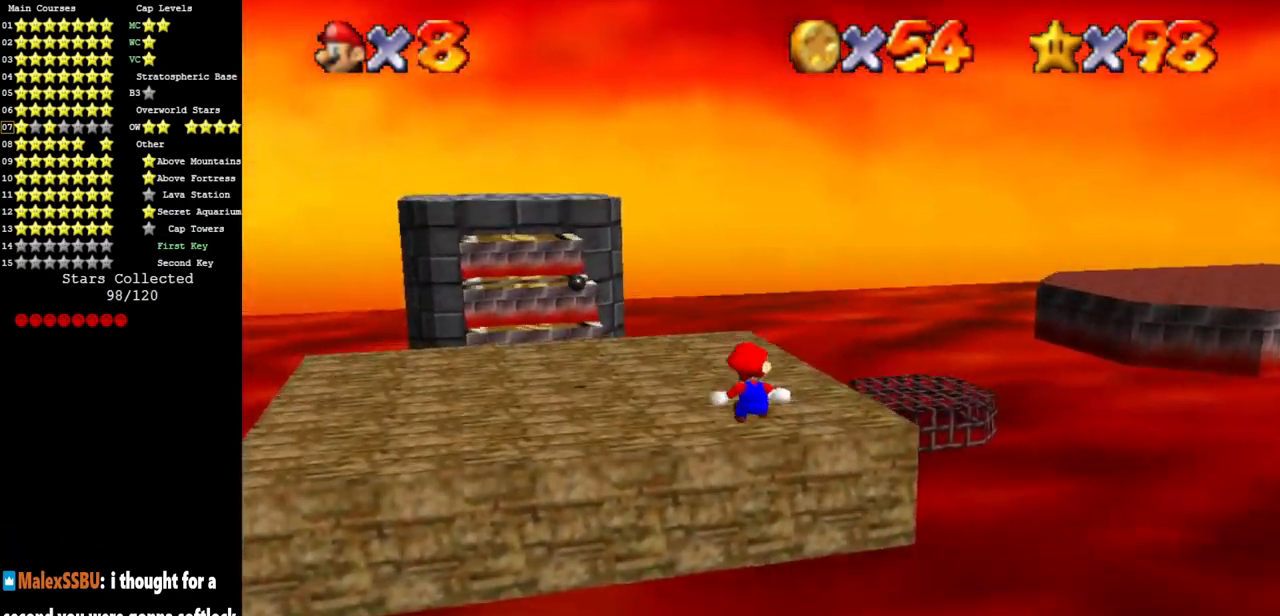
{"buttons": [], "left_stick": "up", "events": [[451, "A", "down"], [468, "left_stick", "up"], [501, "A", "up"]]}
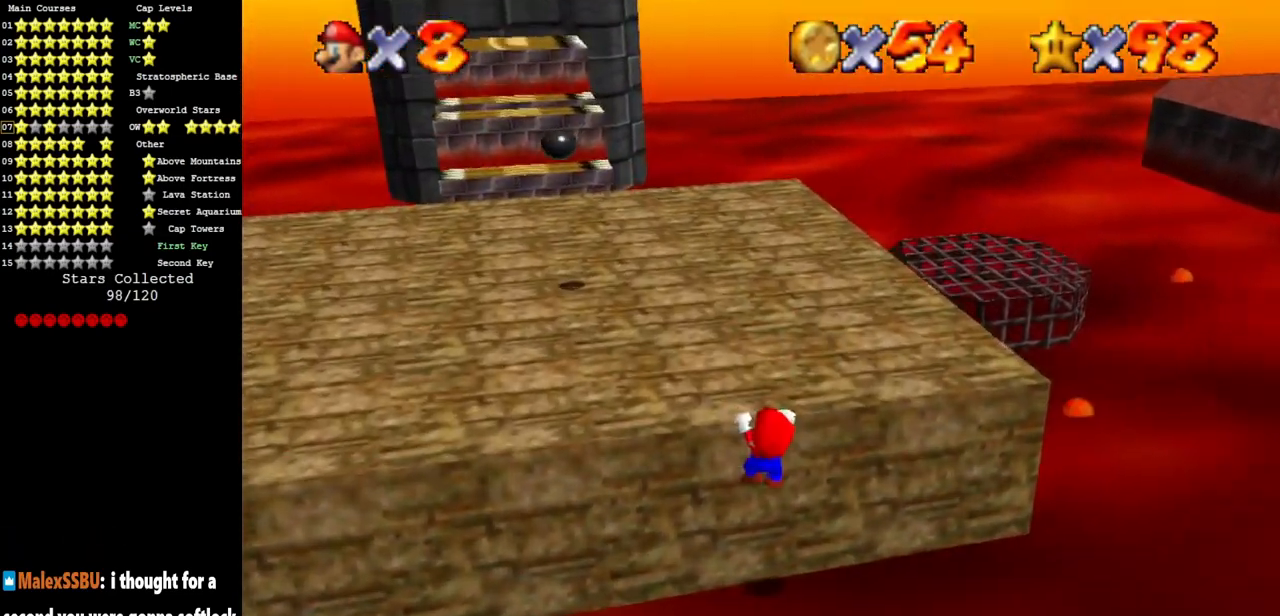
{"buttons": [], "left_stick": "up", "events": [[167, "C_LEFT", "down"], [200, "C_DOWN", "down"], [250, "C_DOWN", "up"], [250, "C_LEFT", "up"]]}
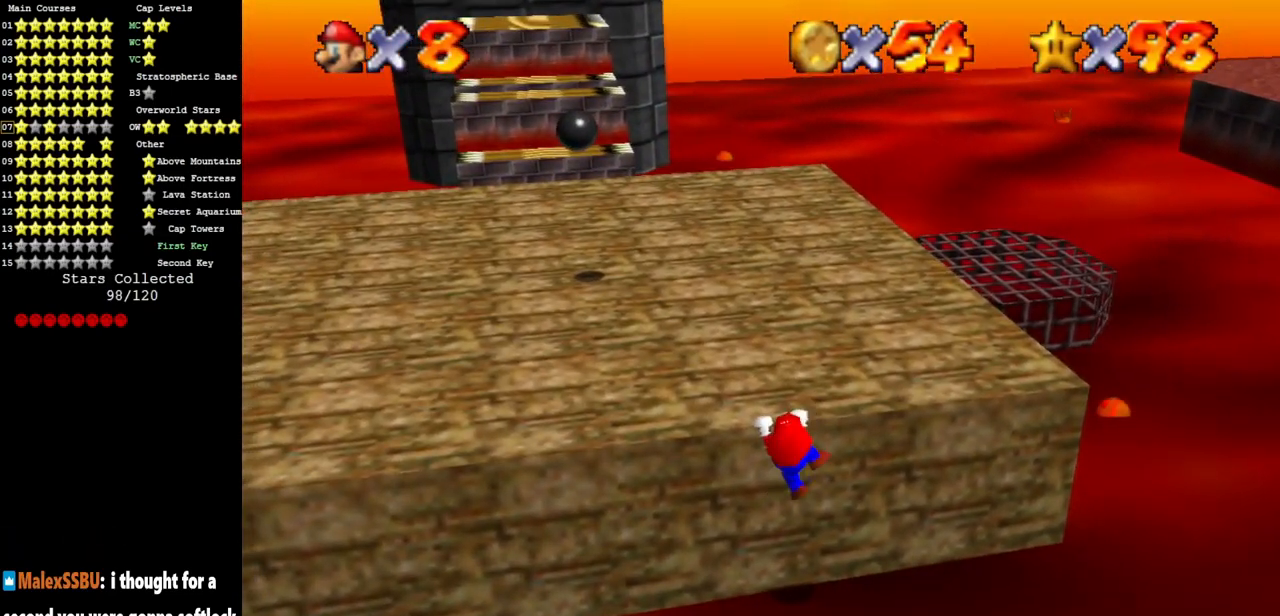
{"buttons": [], "left_stick": "up", "events": [[217, "C_LEFT", "down"], [317, "C_DOWN", "down"], [434, "C_DOWN", "up"], [434, "C_LEFT", "up"]]}
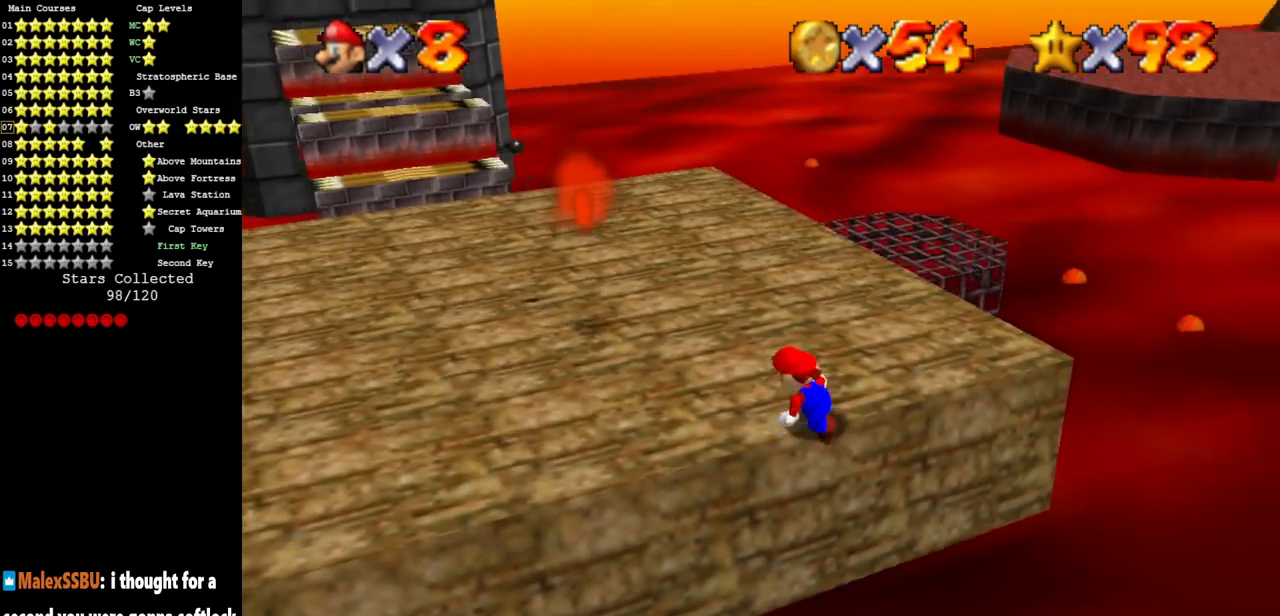
{"buttons": [], "left_stick": "up", "events": []}
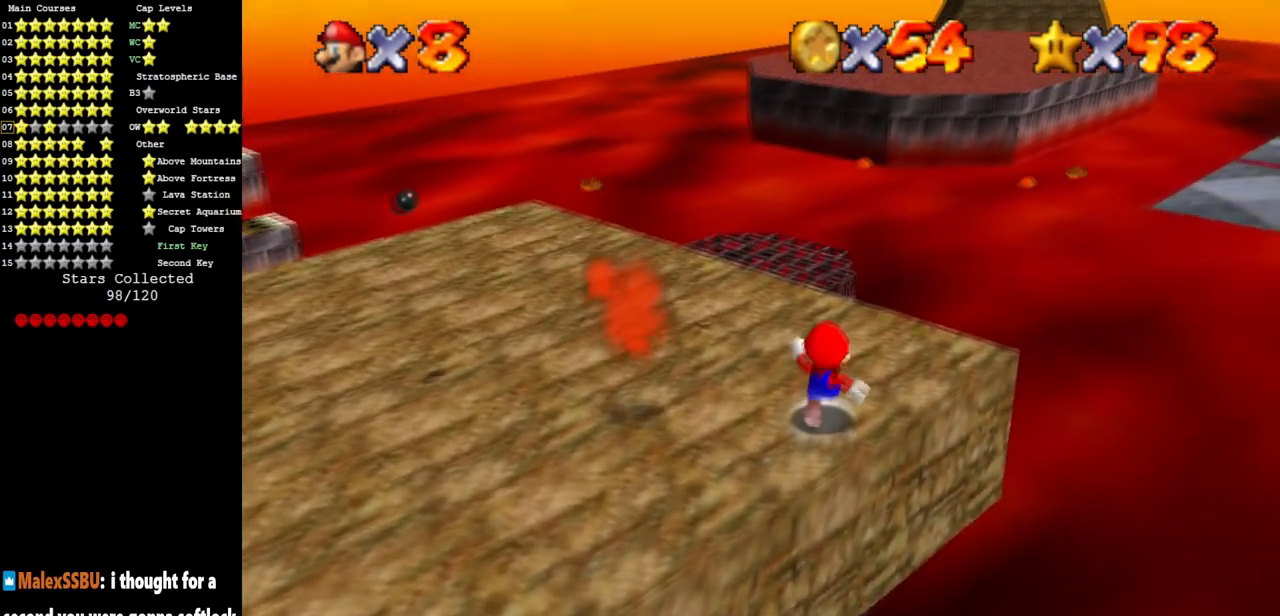
{"buttons": [], "left_stick": "up", "events": [[84, "Z", "down"], [117, "A", "down"], [184, "A", "up"], [184, "left_stick", "up-right"], [234, "Z", "up"], [367, "left_stick", "up"]]}
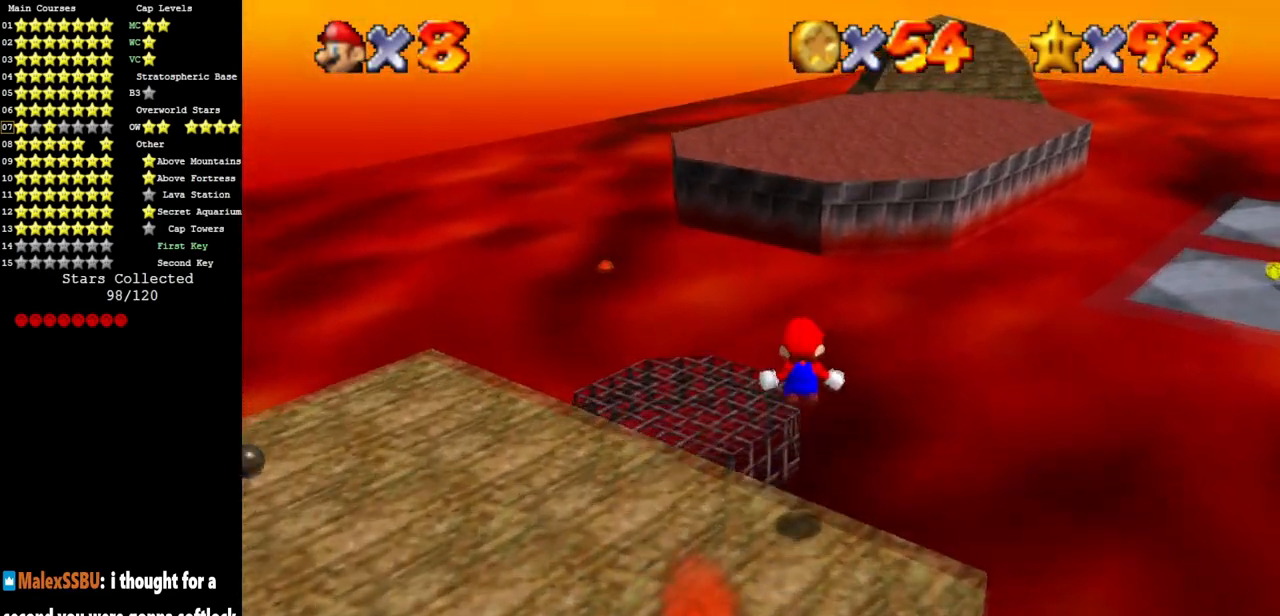
{"buttons": [], "left_stick": "up", "events": [[50, "left_stick", "center"], [367, "left_stick", "up"]]}
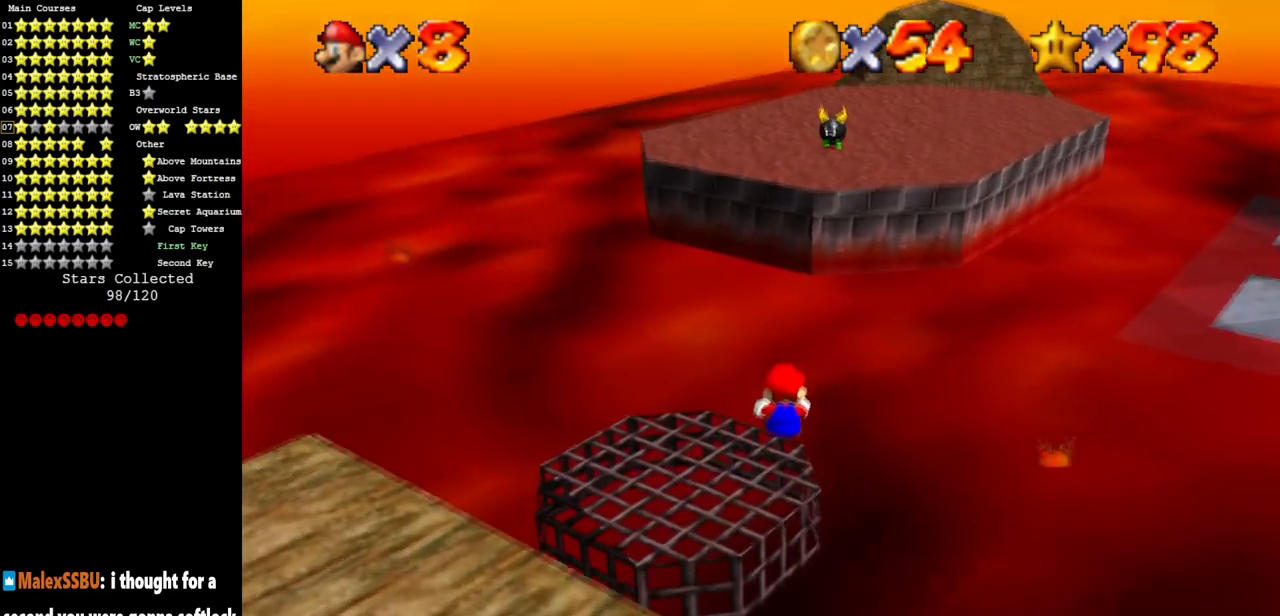
{"buttons": ["Z"], "left_stick": "up", "events": [[317, "Z", "down"], [367, "A", "down"], [468, "A", "up"]]}
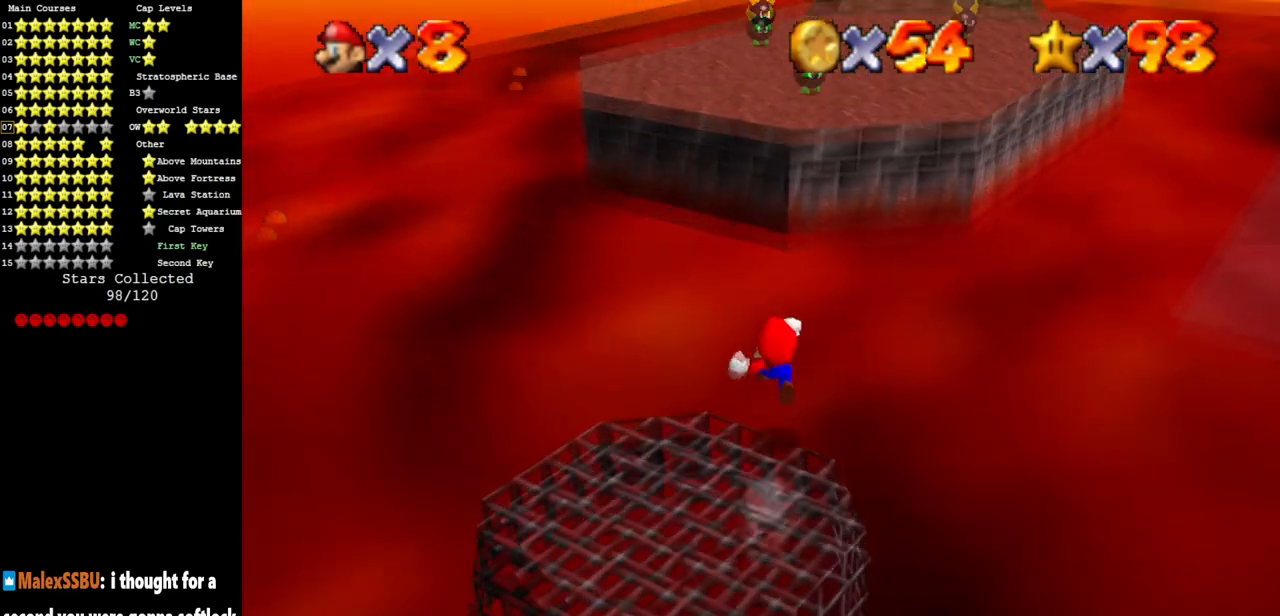
{"buttons": [], "left_stick": "up-right", "events": [[33, "Z", "up"], [67, "left_stick", "up-right"]]}
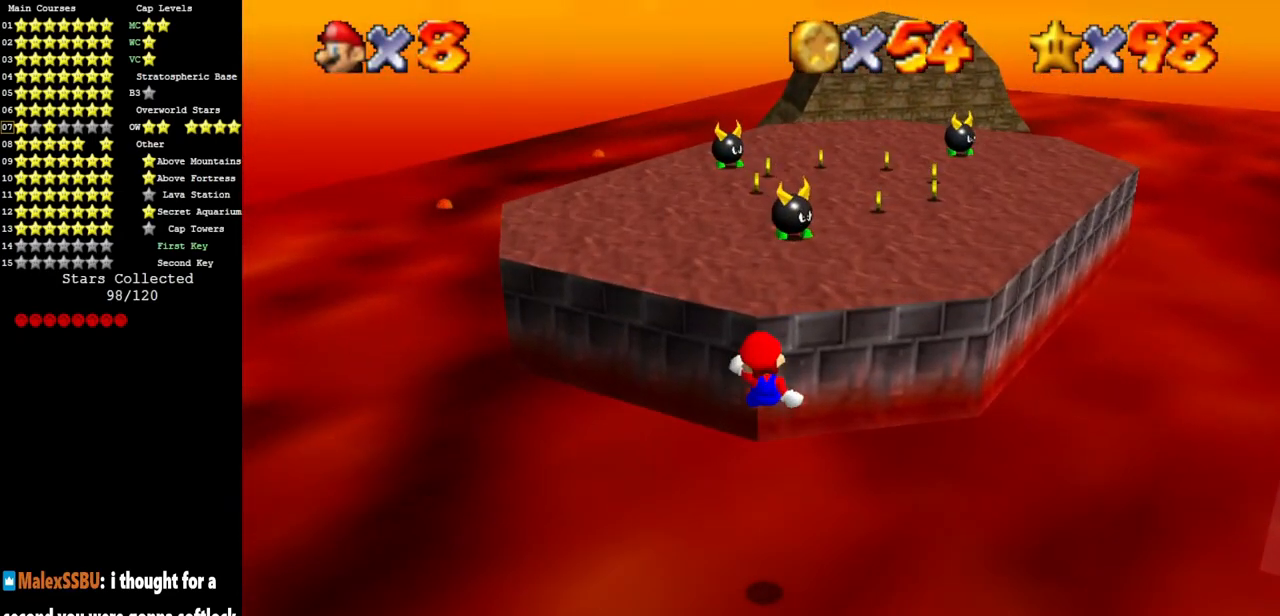
{"buttons": ["A"], "left_stick": "up", "events": [[451, "A", "down"], [468, "left_stick", "up"]]}
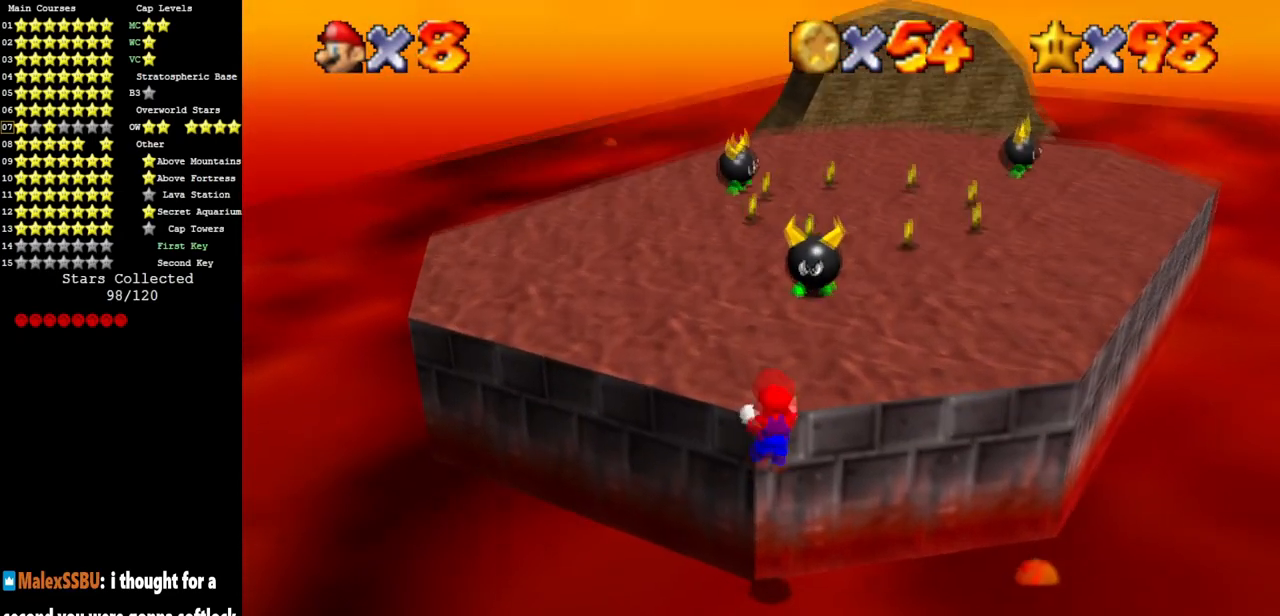
{"buttons": [], "left_stick": "up-right", "events": [[250, "A", "up"], [450, "left_stick", "up-right"]]}
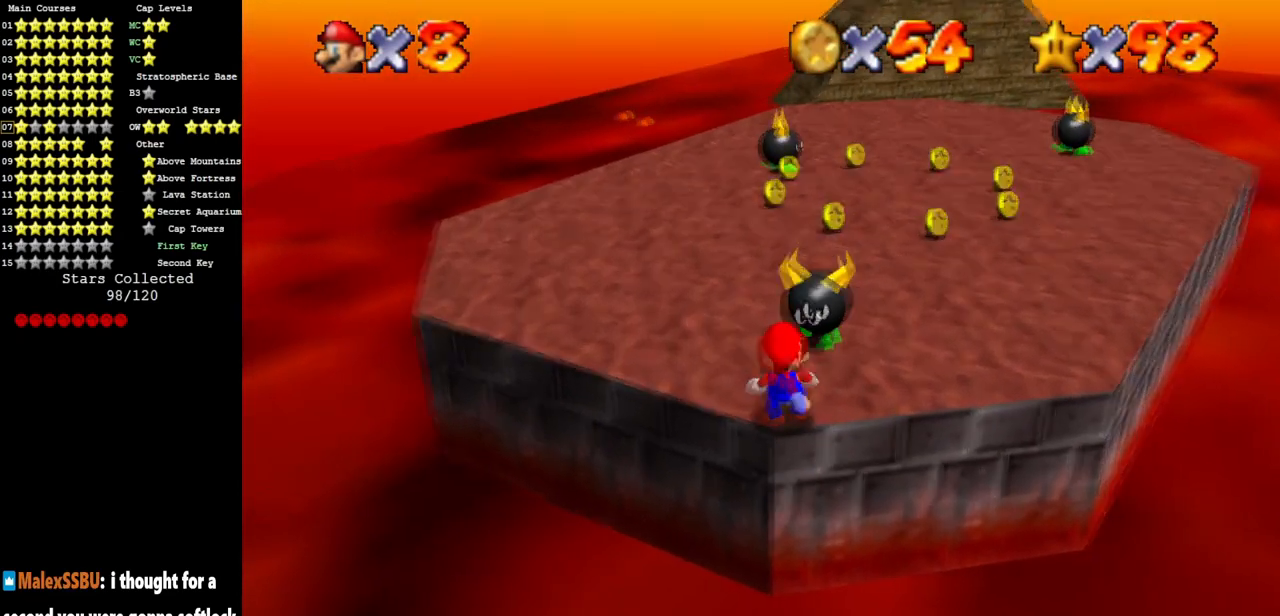
{"buttons": [], "left_stick": "up", "events": [[34, "A", "down"], [134, "left_stick", "up"], [301, "B", "down"], [401, "A", "up"], [401, "B", "up"]]}